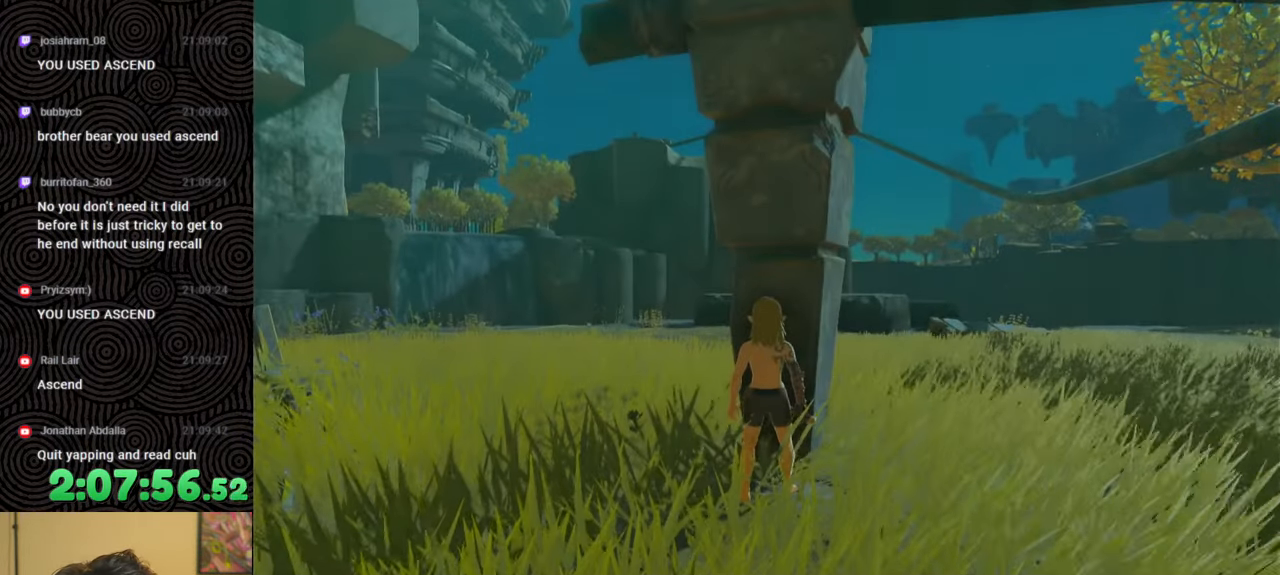
Gameplay with a controller (Nintendo layout); each line is a JSON object with the inputs held at the frame after it. "events" lists button and stick changes between this image and that frame as [ms after this image, input, new state], when the widget could be followed in between. Not read: L3 R3.
{"buttons": [], "left_stick": "up", "right_stick": "center", "events": [[83, "left_stick", "up"], [300, "X", "down"], [433, "X", "up"]]}
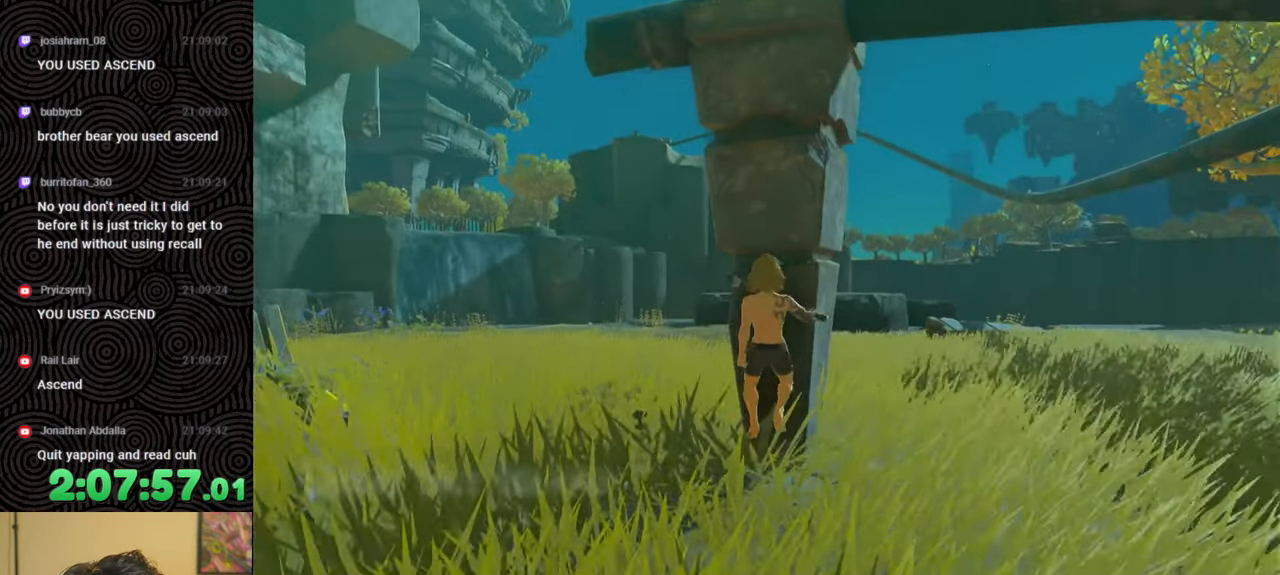
{"buttons": [], "left_stick": "up", "right_stick": "center", "events": [[200, "X", "down"], [300, "X", "up"]]}
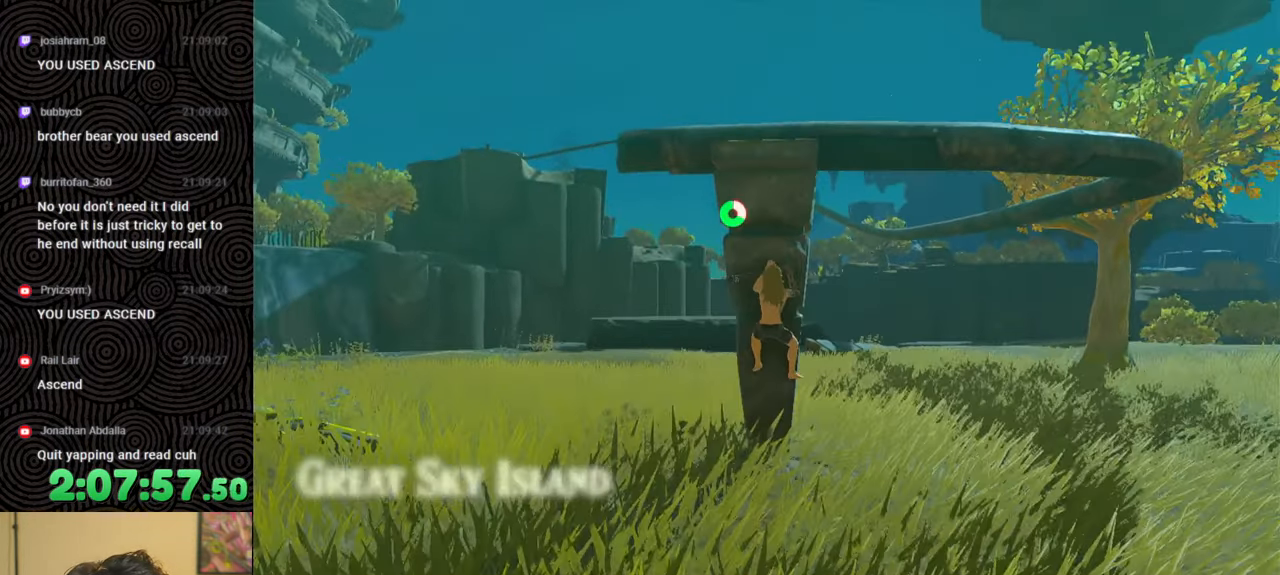
{"buttons": [], "left_stick": "center", "right_stick": "down-right", "events": [[250, "left_stick", "center"], [383, "right_stick", "down-right"]]}
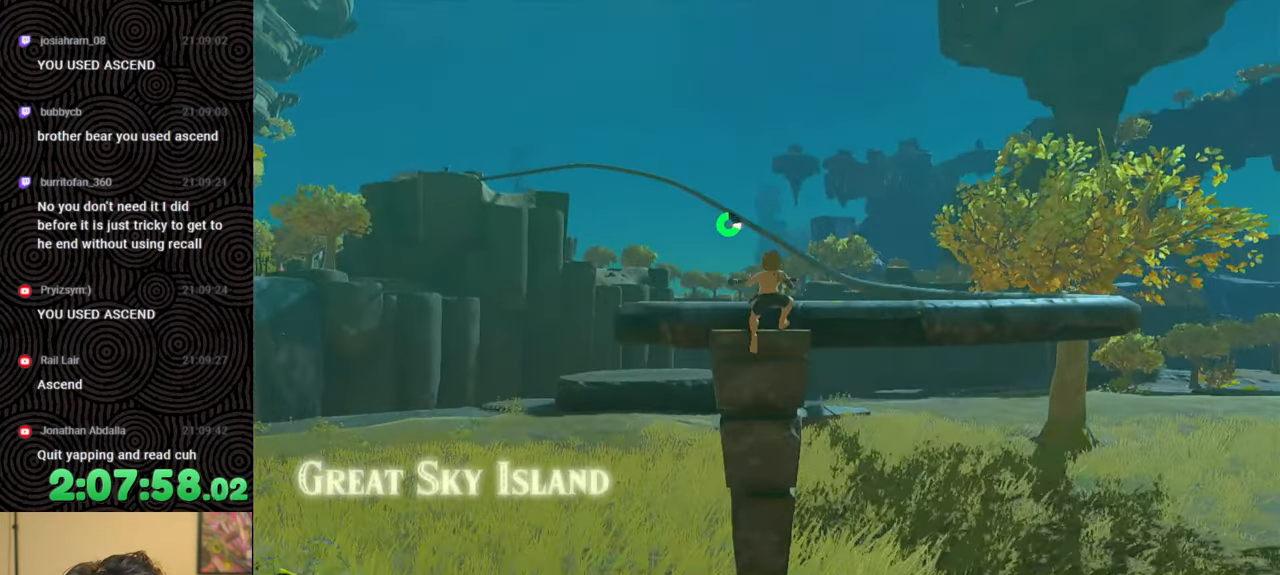
{"buttons": [], "left_stick": "center", "right_stick": "down-right", "events": []}
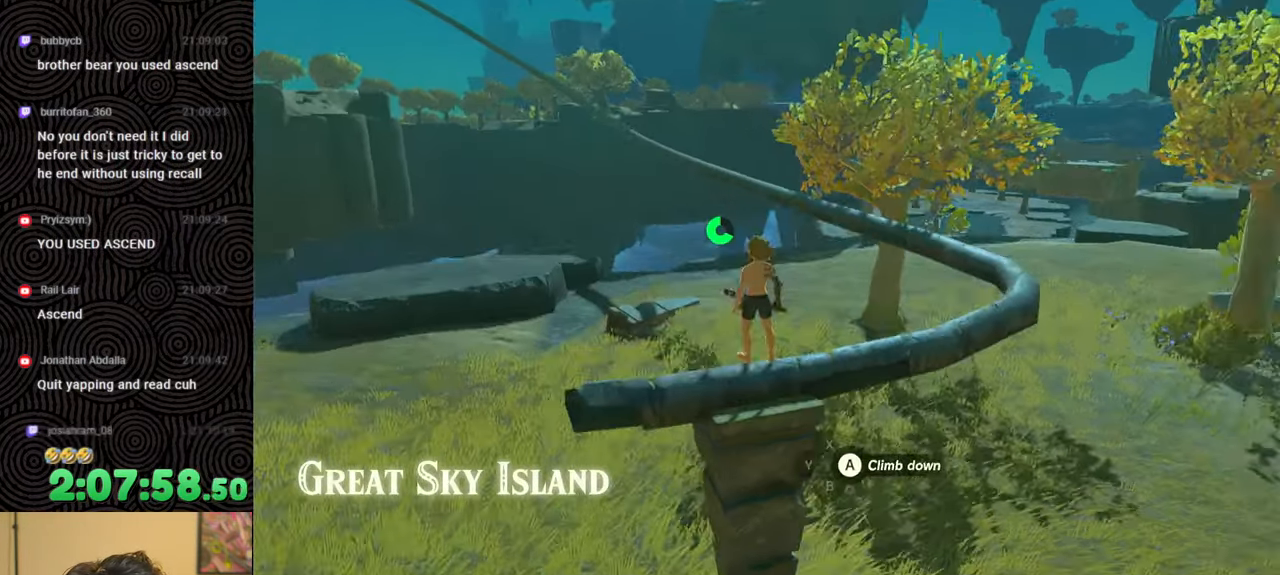
{"buttons": [], "left_stick": "center", "right_stick": "center", "events": [[50, "right_stick", "right"], [450, "right_stick", "center"]]}
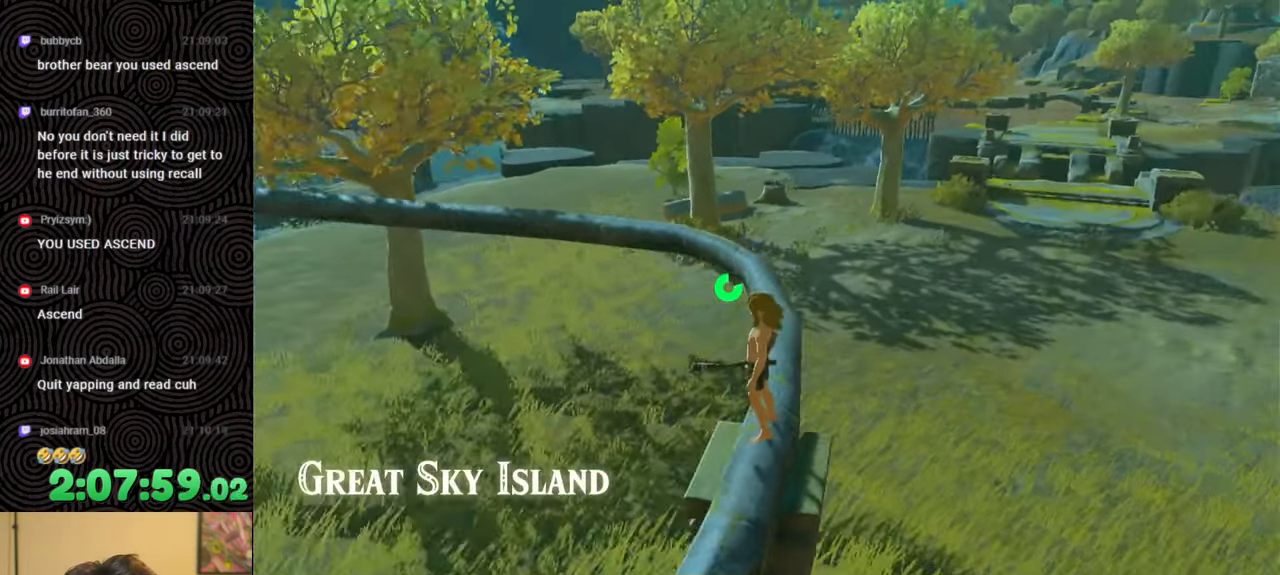
{"buttons": [], "left_stick": "up", "right_stick": "center", "events": [[200, "left_stick", "up"]]}
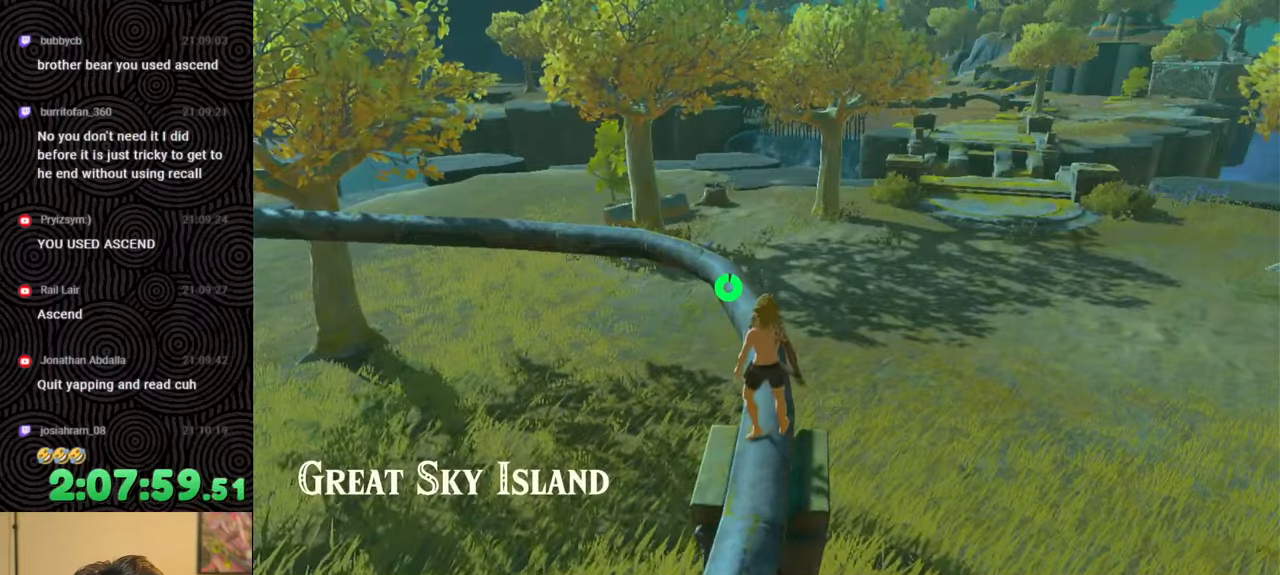
{"buttons": [], "left_stick": "up", "right_stick": "center", "events": []}
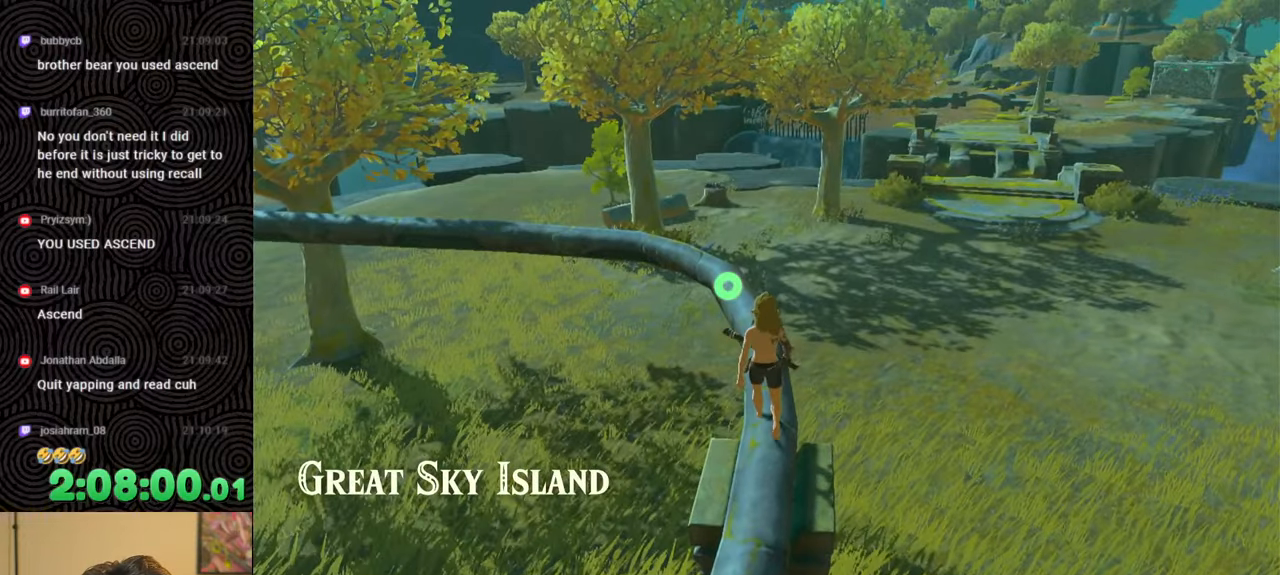
{"buttons": [], "left_stick": "up", "right_stick": "center", "events": []}
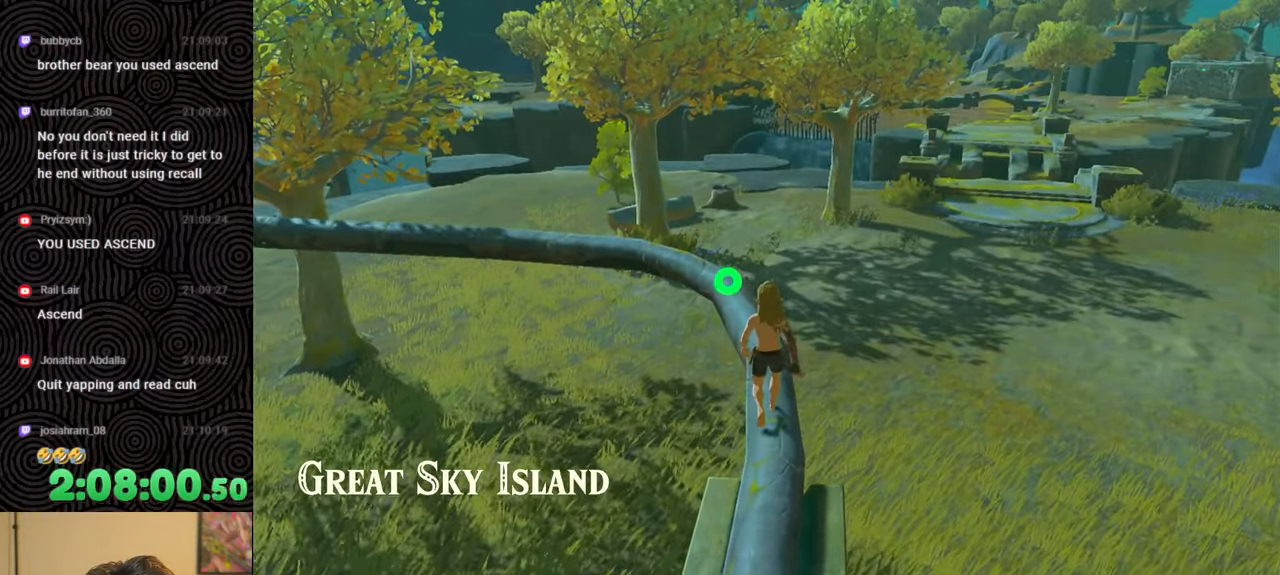
{"buttons": [], "left_stick": "up", "right_stick": "down-left", "events": [[167, "right_stick", "left"], [433, "right_stick", "down-left"]]}
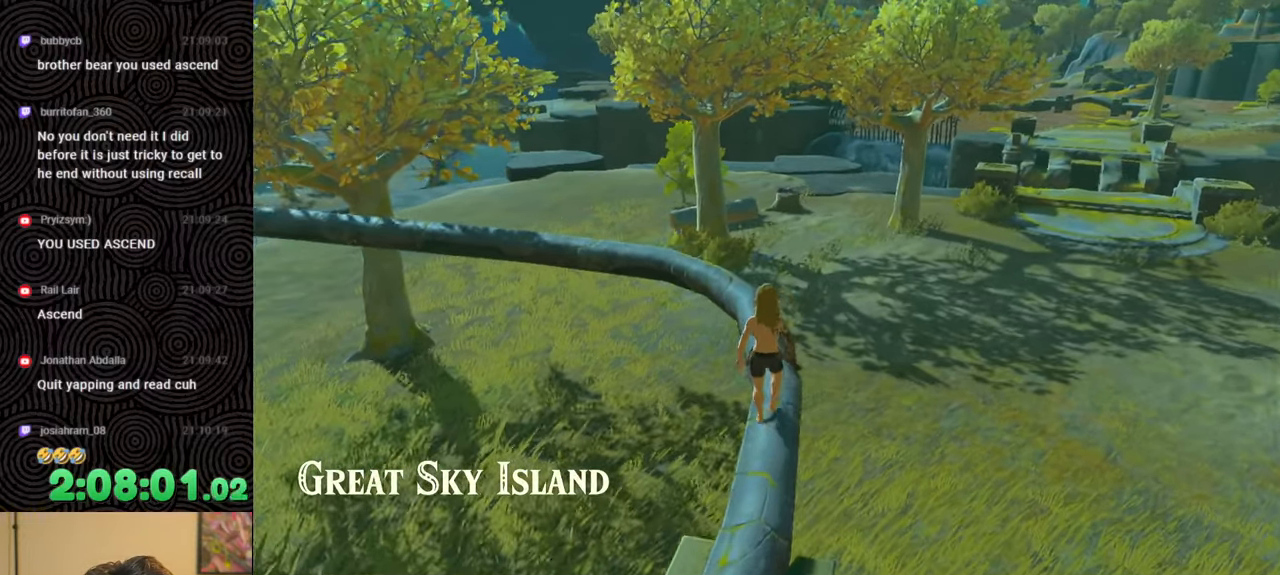
{"buttons": [], "left_stick": "up", "right_stick": "down-left", "events": []}
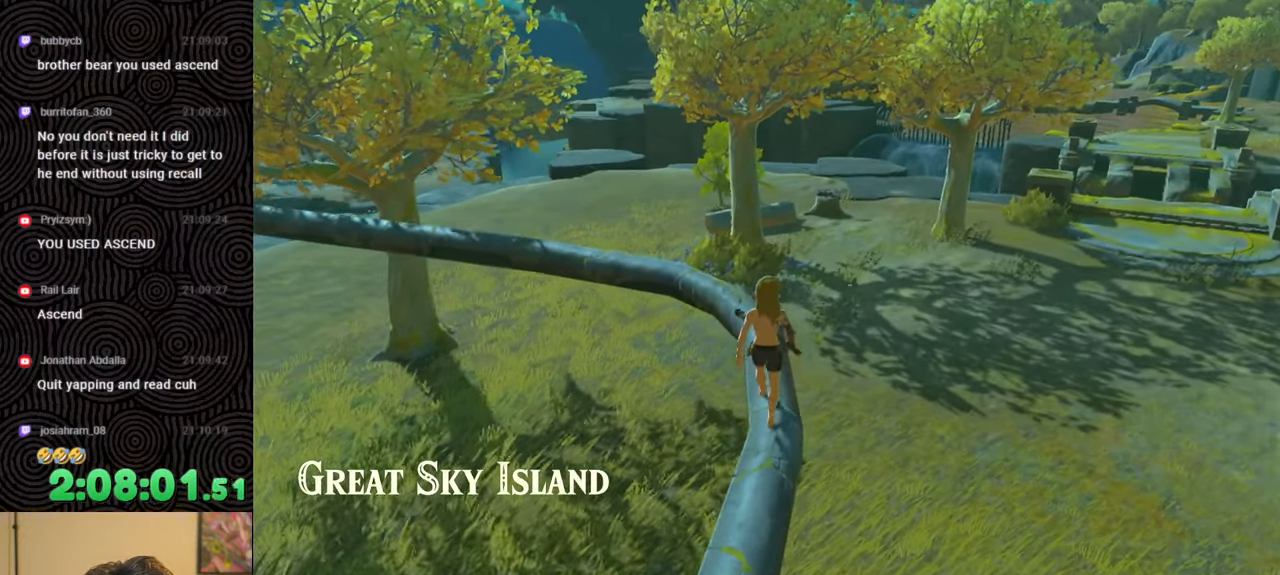
{"buttons": [], "left_stick": "up", "right_stick": "left", "events": [[267, "right_stick", "center"], [483, "right_stick", "left"]]}
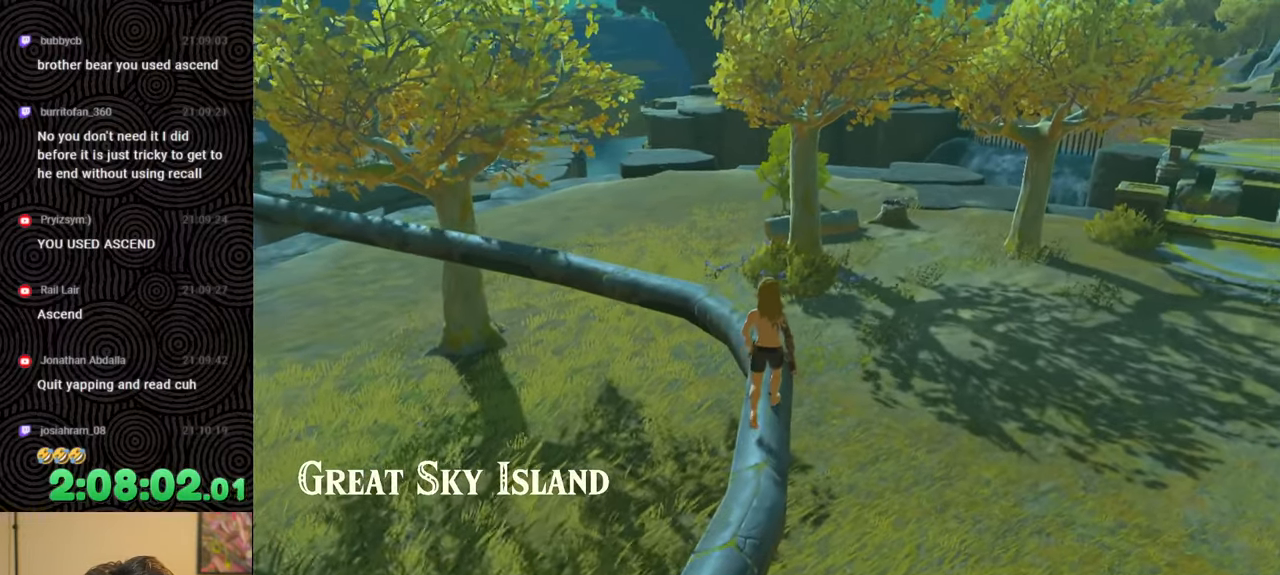
{"buttons": [], "left_stick": "up", "right_stick": "left", "events": []}
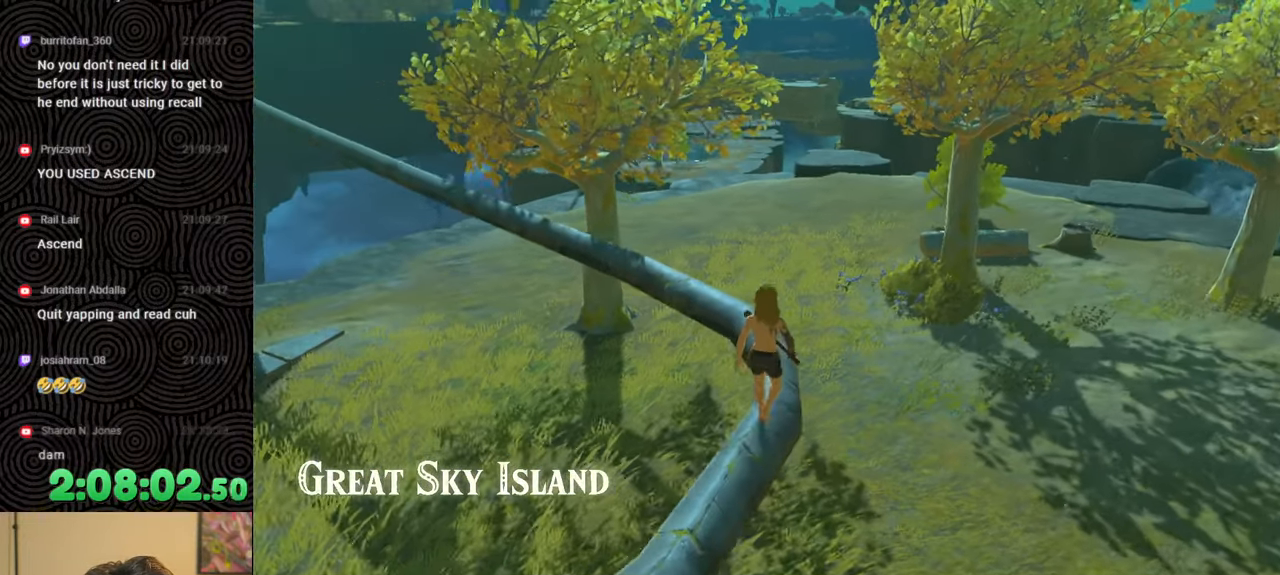
{"buttons": [], "left_stick": "up", "right_stick": "left", "events": []}
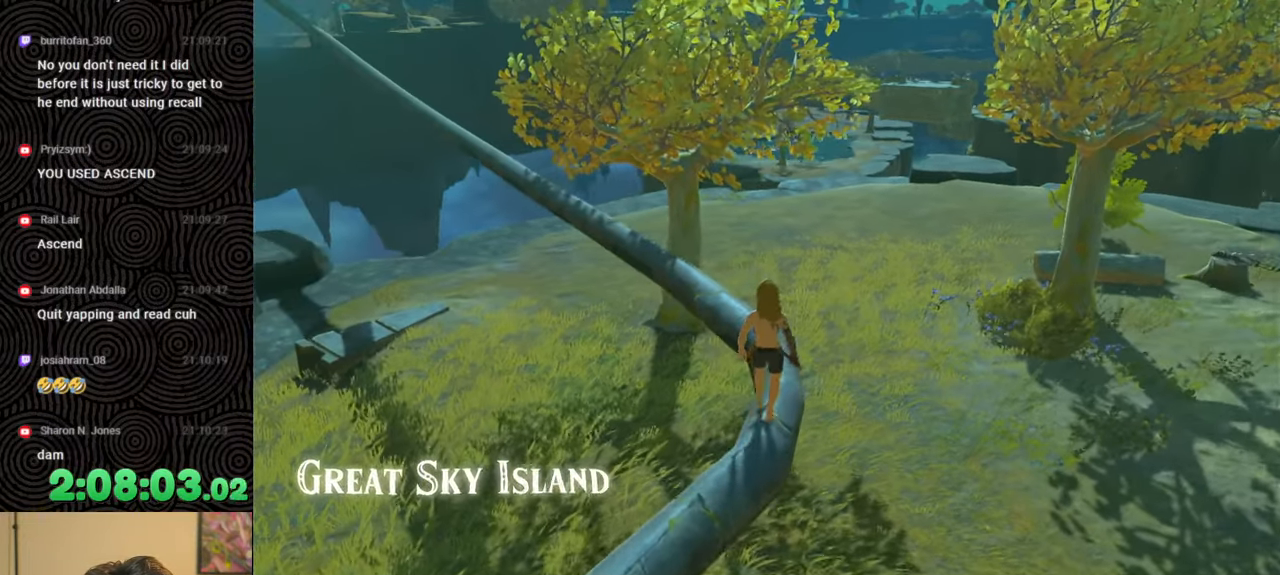
{"buttons": [], "left_stick": "up", "right_stick": "left", "events": []}
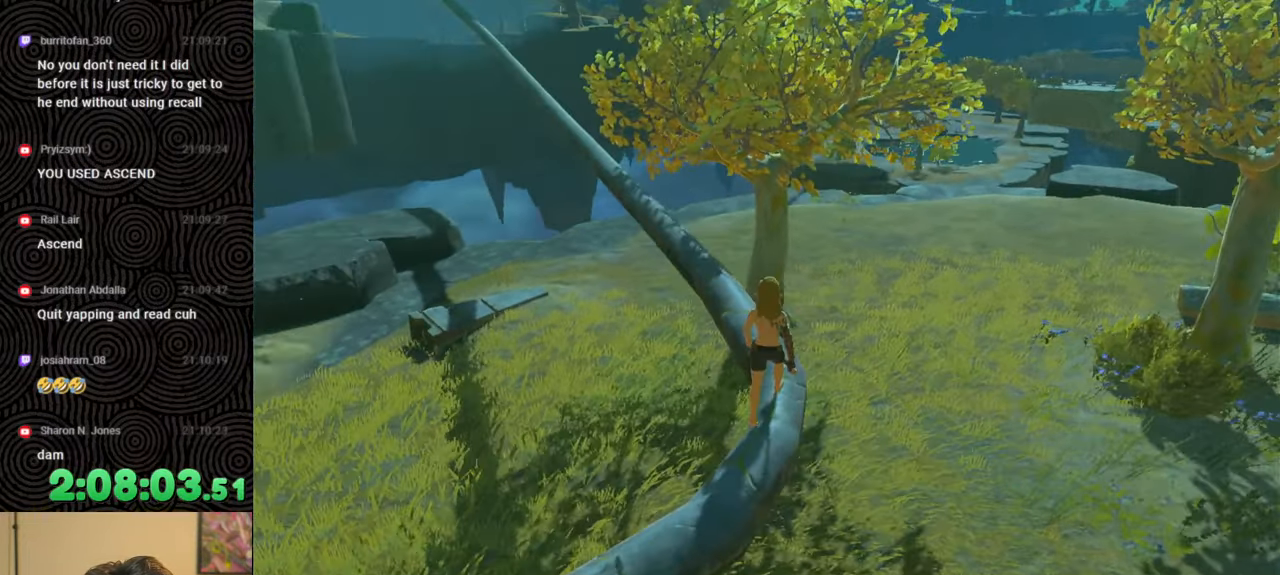
{"buttons": [], "left_stick": "up", "right_stick": "left", "events": []}
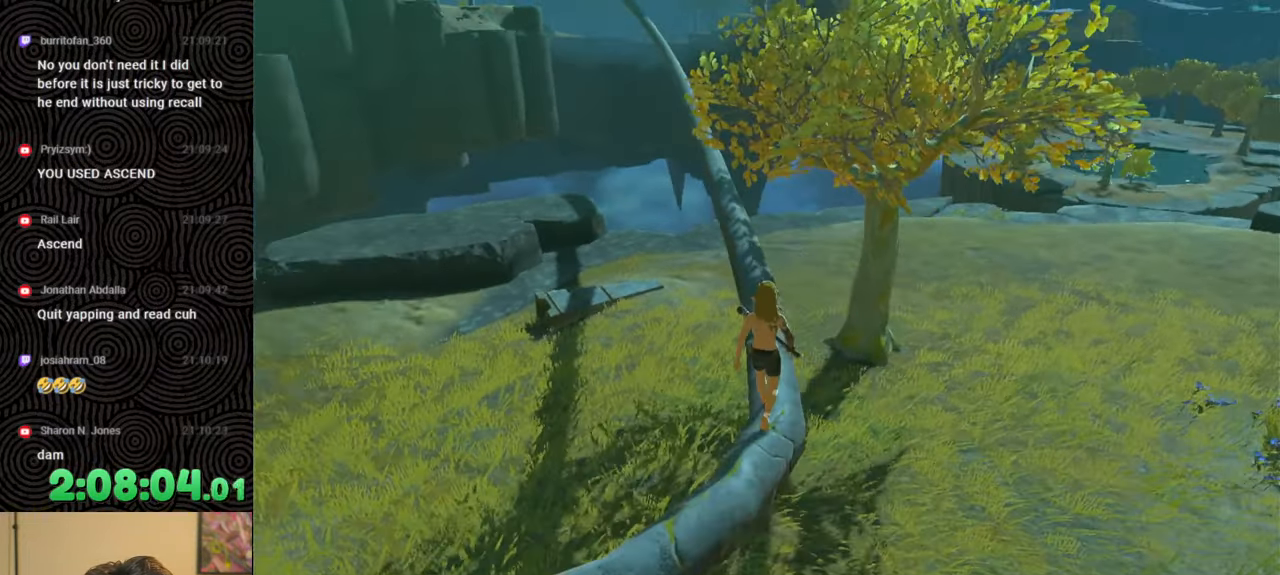
{"buttons": [], "left_stick": "up", "right_stick": "up", "events": [[17, "right_stick", "center"], [350, "right_stick", "up"]]}
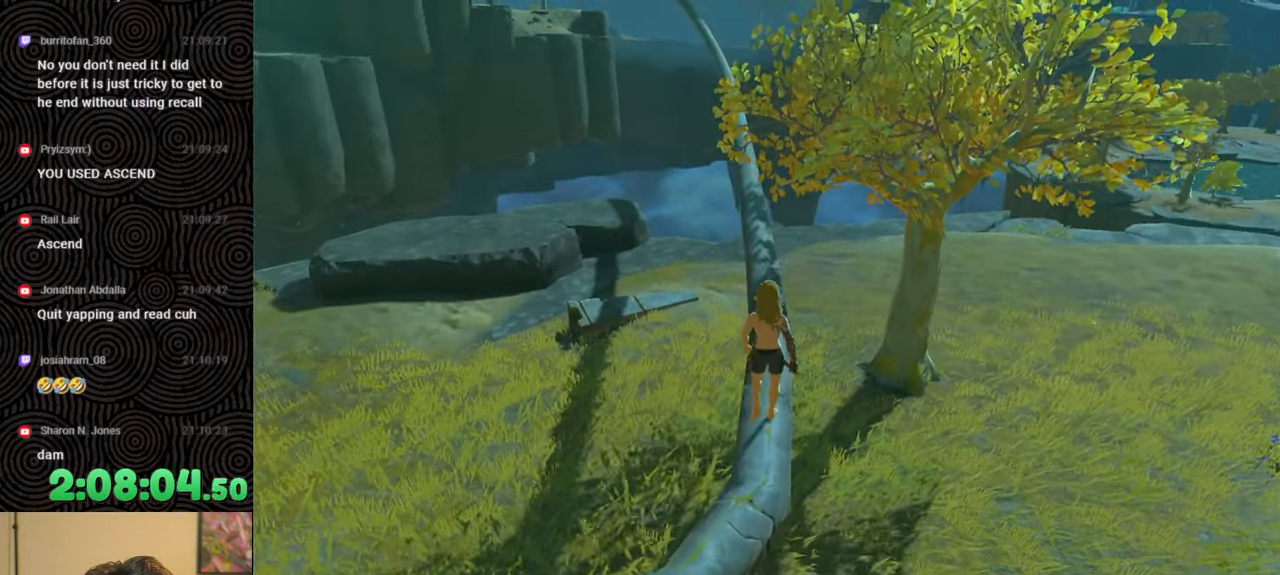
{"buttons": [], "left_stick": "up", "right_stick": "center", "events": [[17, "right_stick", "center"]]}
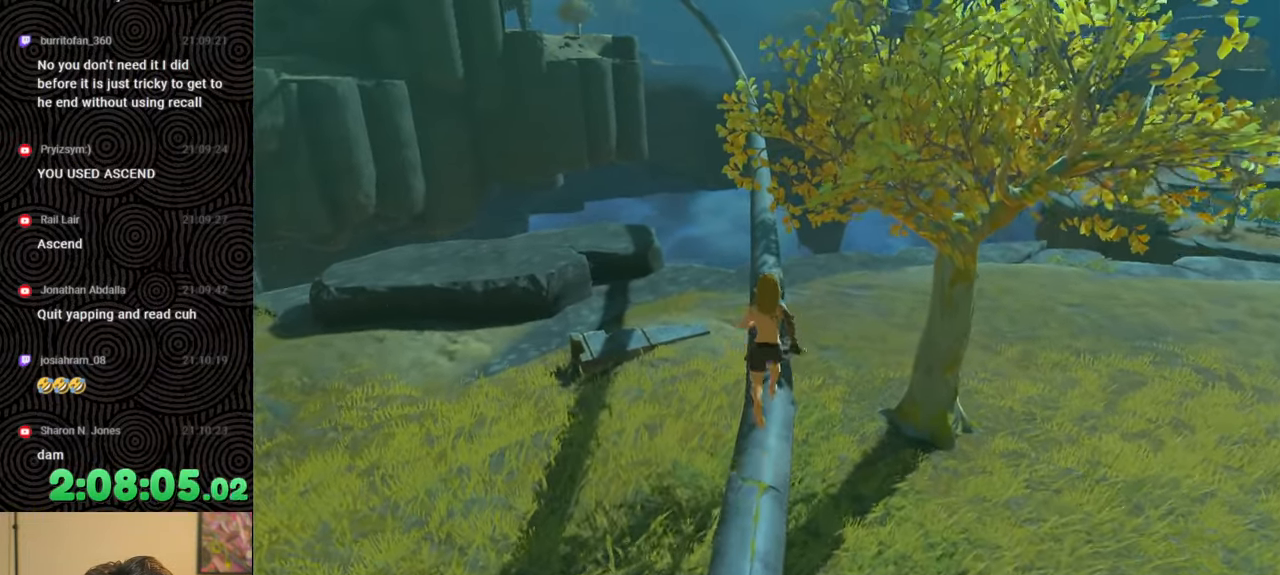
{"buttons": [], "left_stick": "up", "right_stick": "center", "events": []}
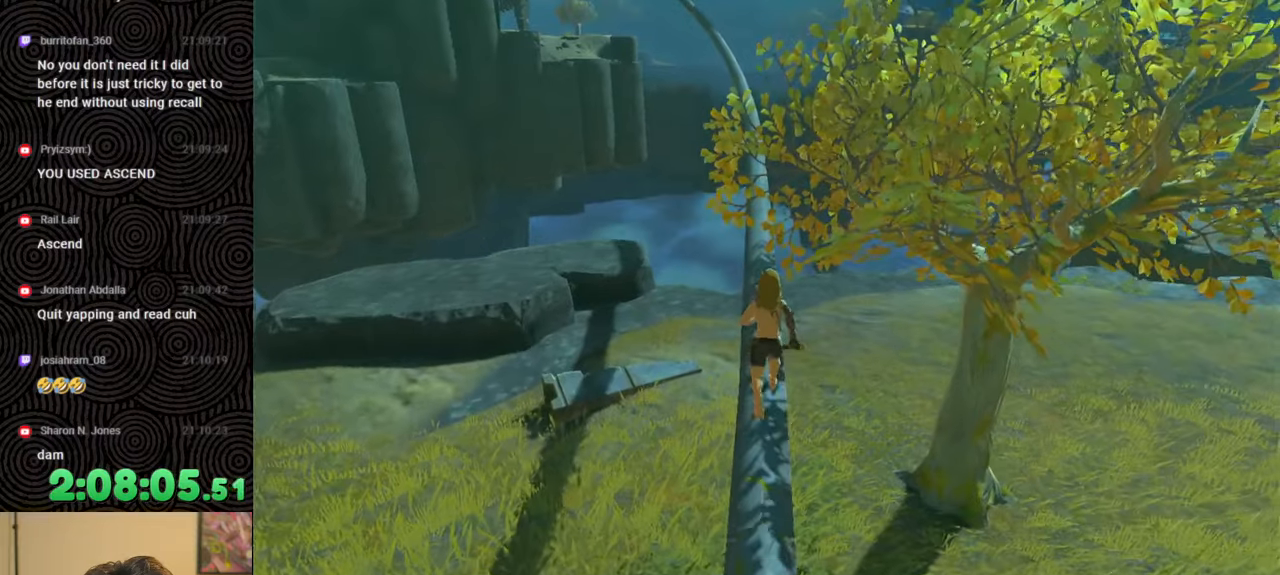
{"buttons": [], "left_stick": "up", "right_stick": "center", "events": [[217, "right_stick", "up-left"], [367, "right_stick", "center"]]}
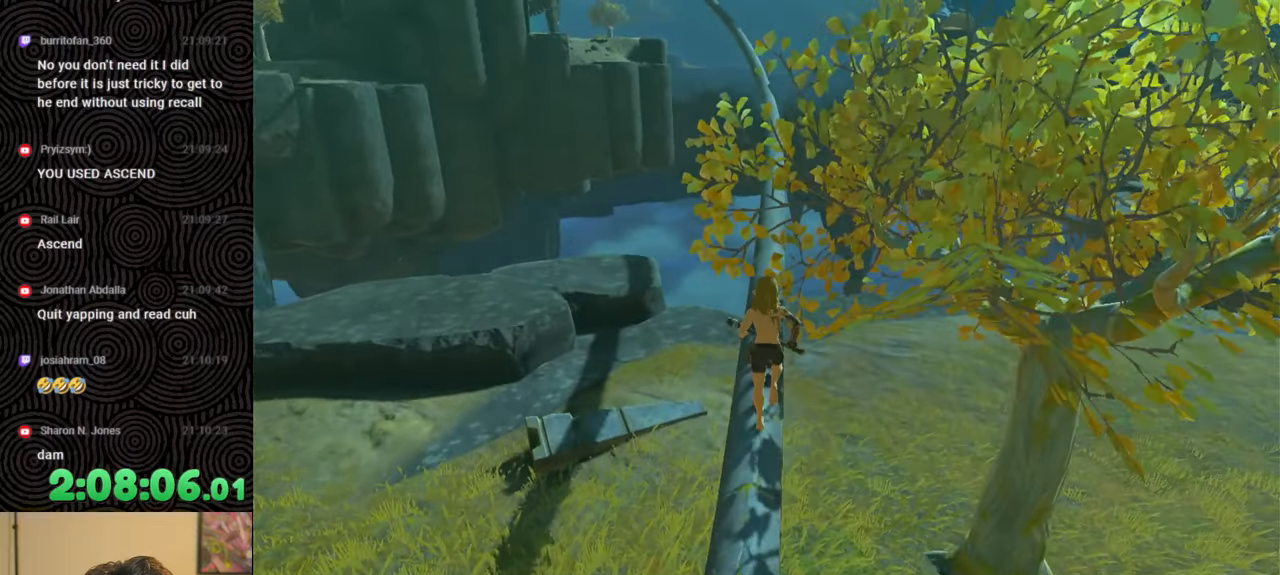
{"buttons": [], "left_stick": "up", "right_stick": "center", "events": []}
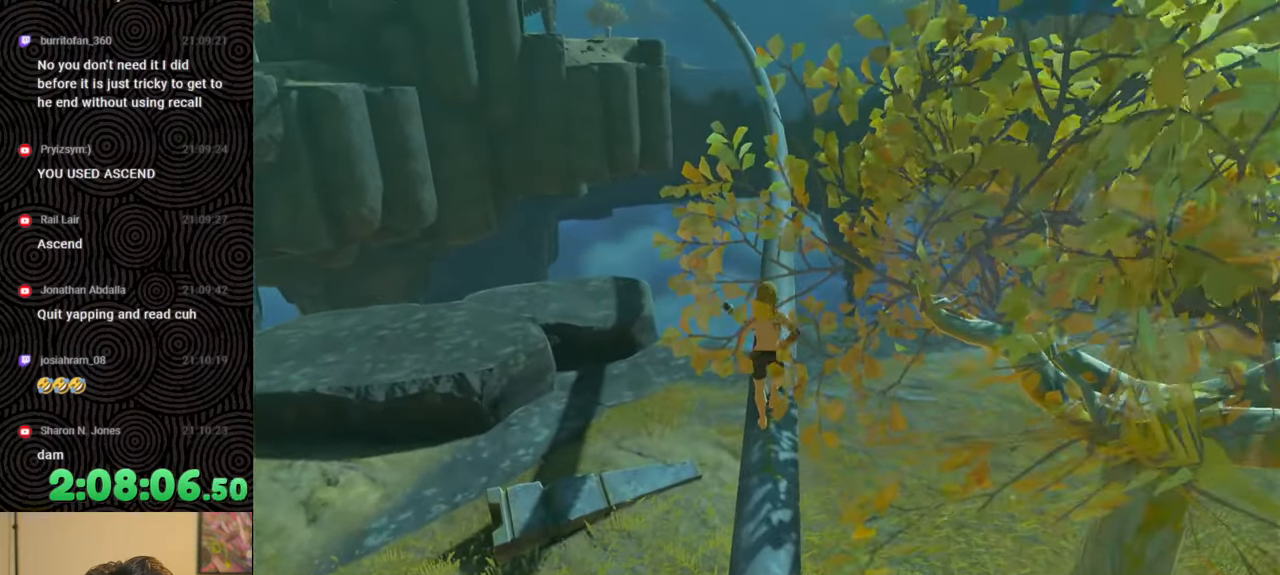
{"buttons": [], "left_stick": "up", "right_stick": "center", "events": []}
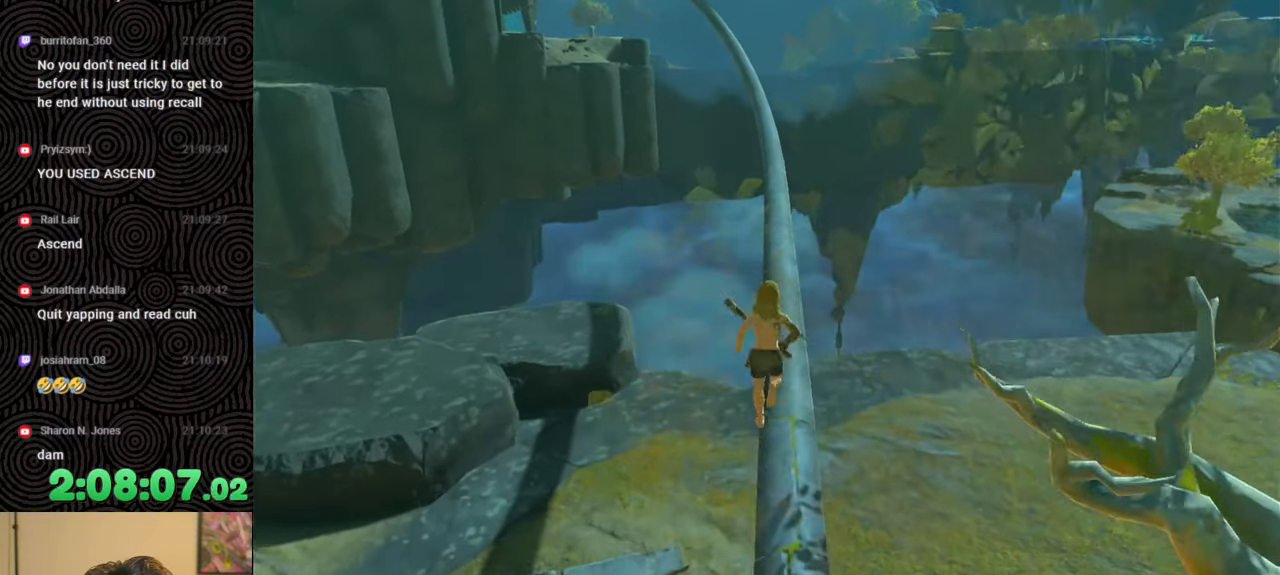
{"buttons": [], "left_stick": "up", "right_stick": "center", "events": []}
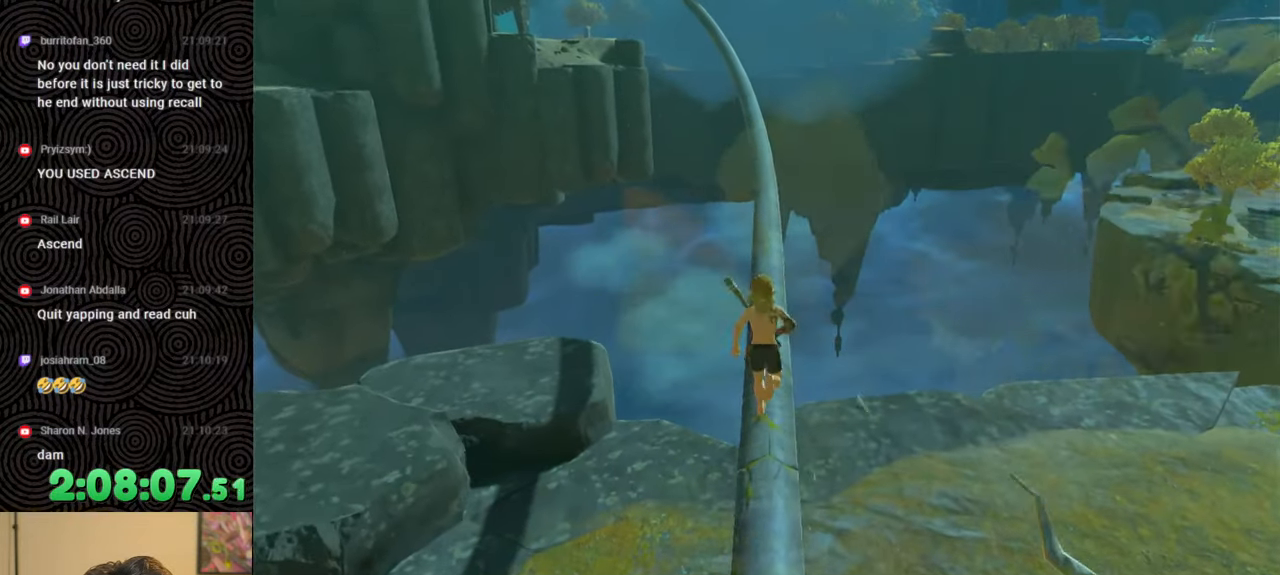
{"buttons": [], "left_stick": "up", "right_stick": "center", "events": []}
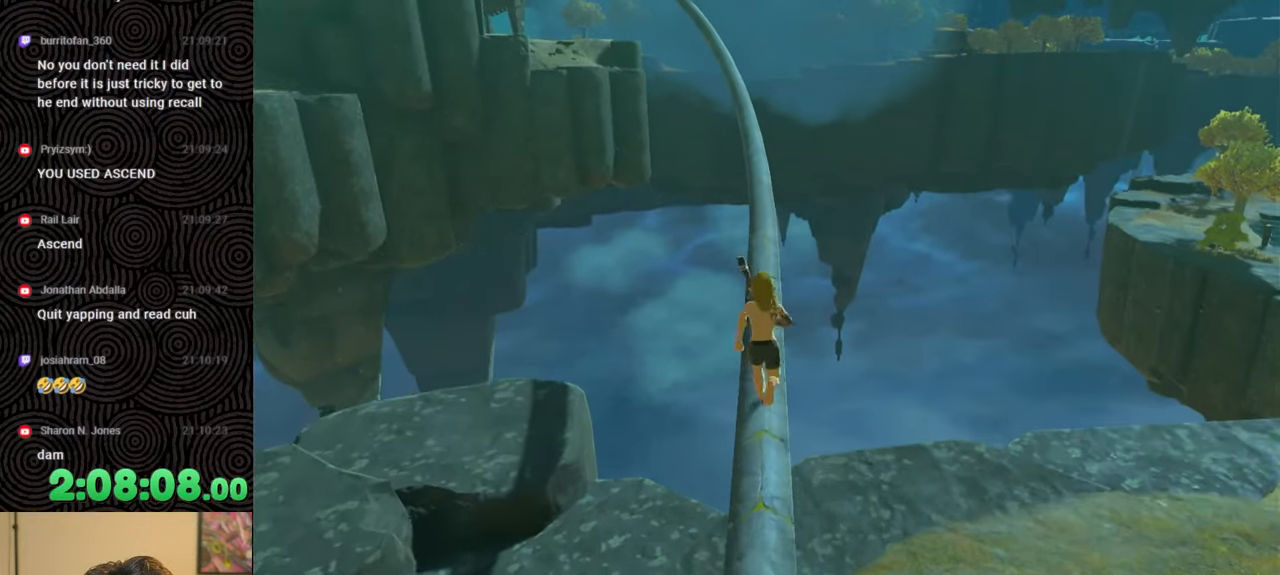
{"buttons": [], "left_stick": "up", "right_stick": "center", "events": []}
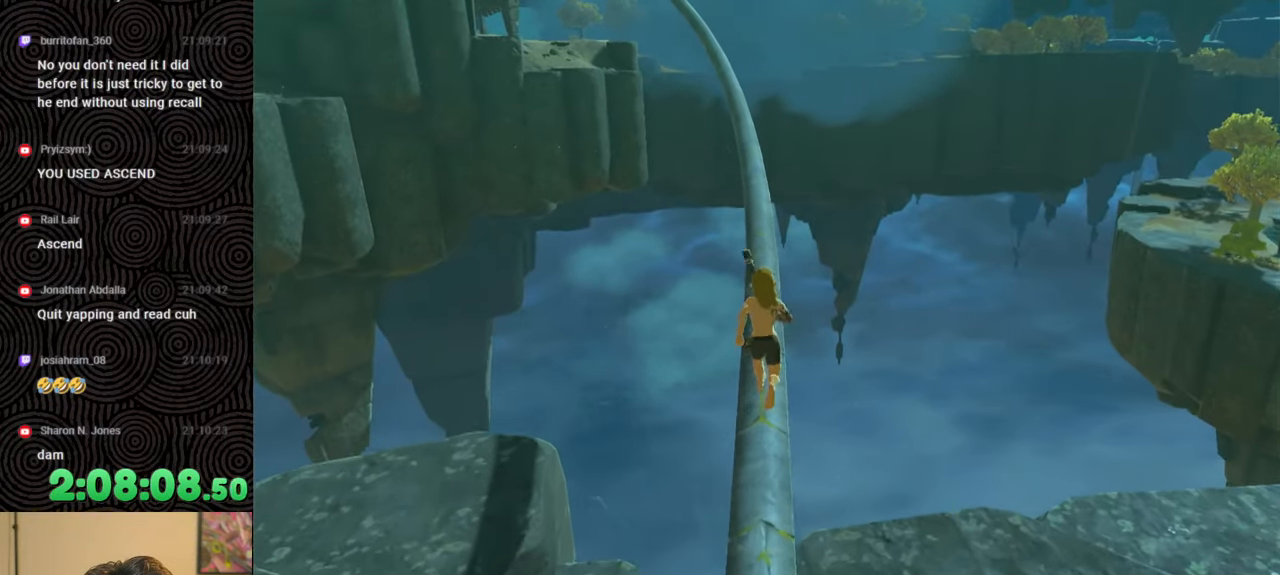
{"buttons": [], "left_stick": "up", "right_stick": "center", "events": []}
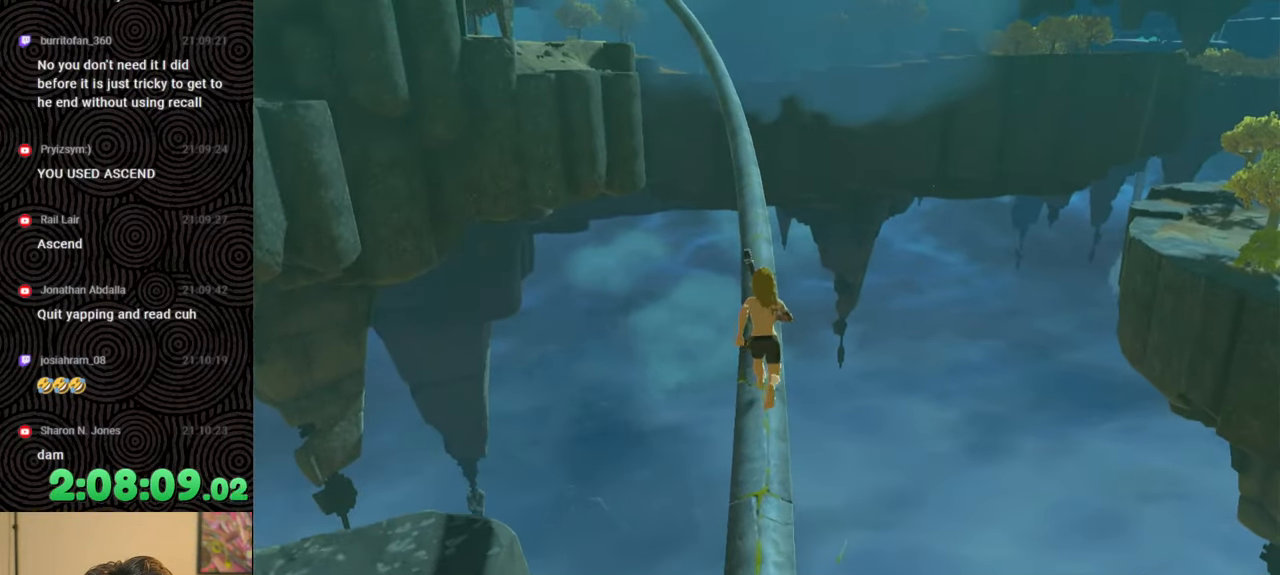
{"buttons": [], "left_stick": "up", "right_stick": "center", "events": []}
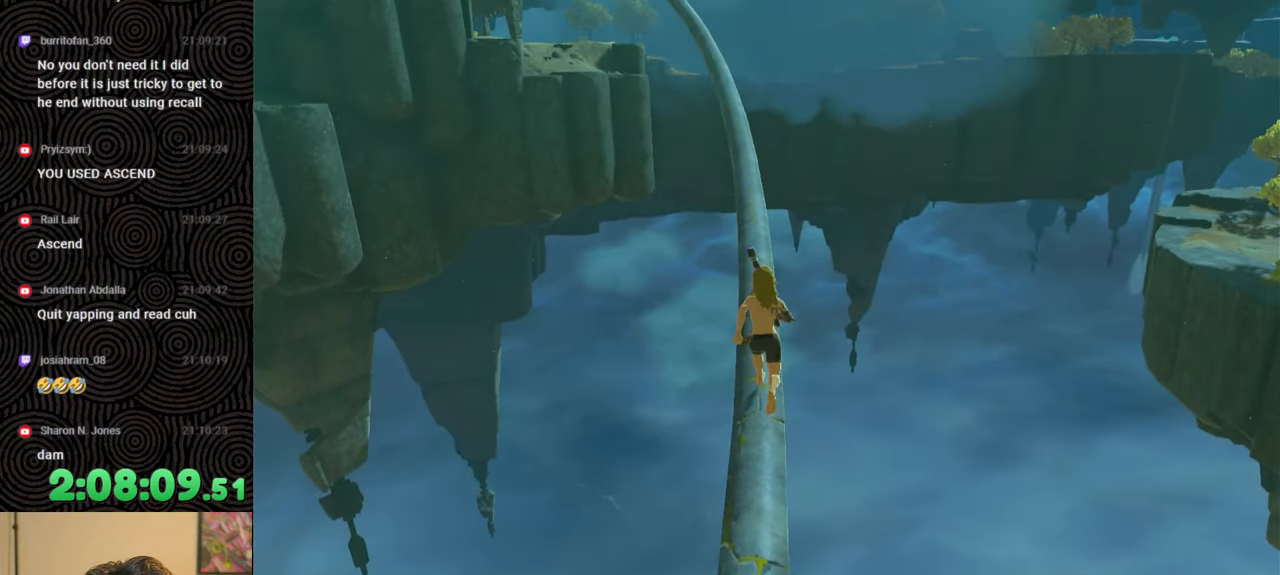
{"buttons": [], "left_stick": "up", "right_stick": "center", "events": []}
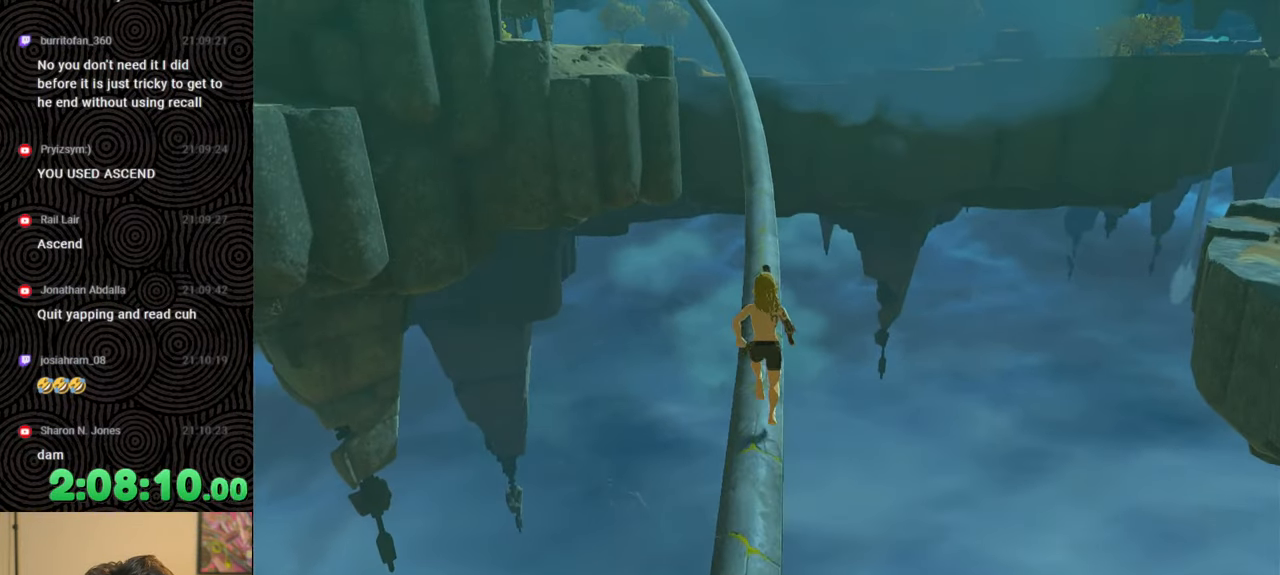
{"buttons": [], "left_stick": "up", "right_stick": "center", "events": []}
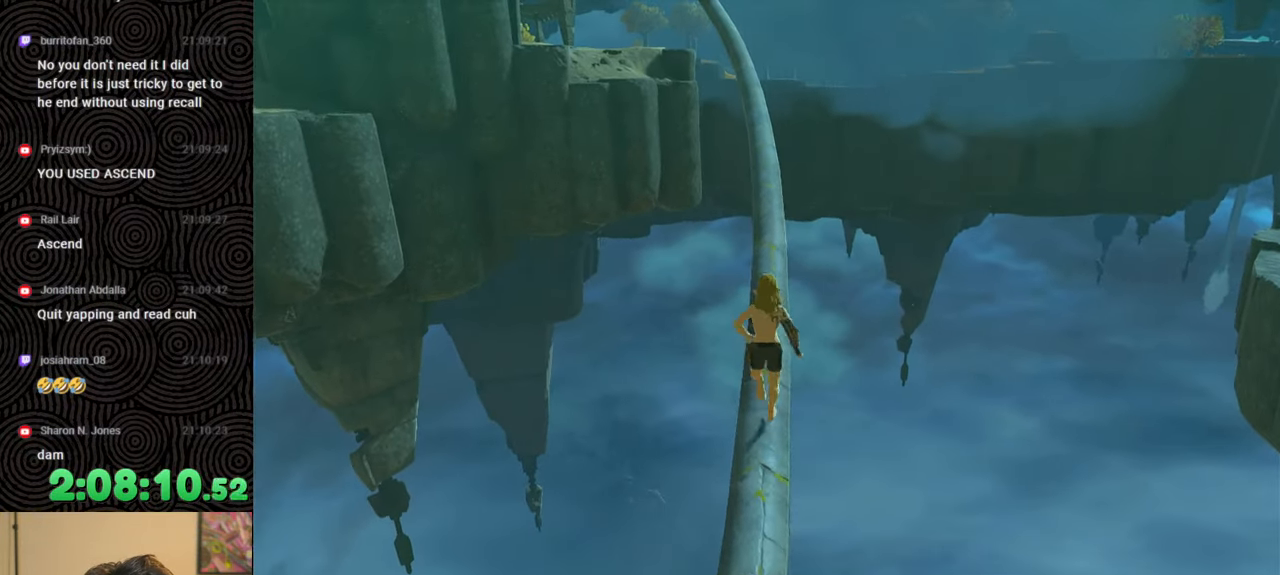
{"buttons": [], "left_stick": "up", "right_stick": "center", "events": []}
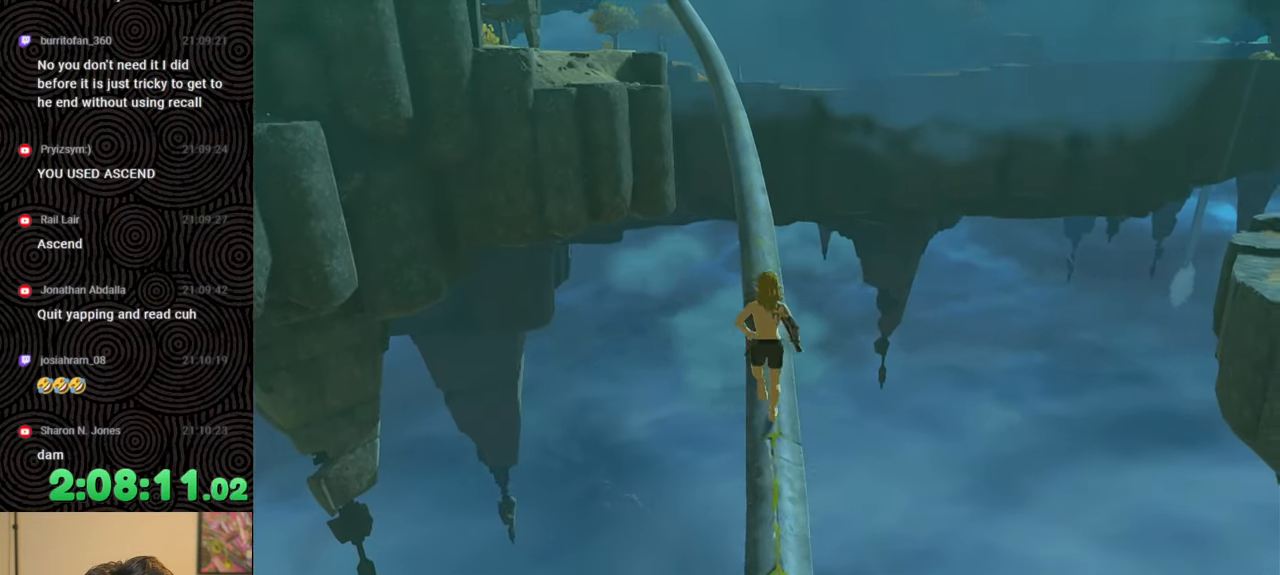
{"buttons": [], "left_stick": "up", "right_stick": "left", "events": [[400, "right_stick", "left"]]}
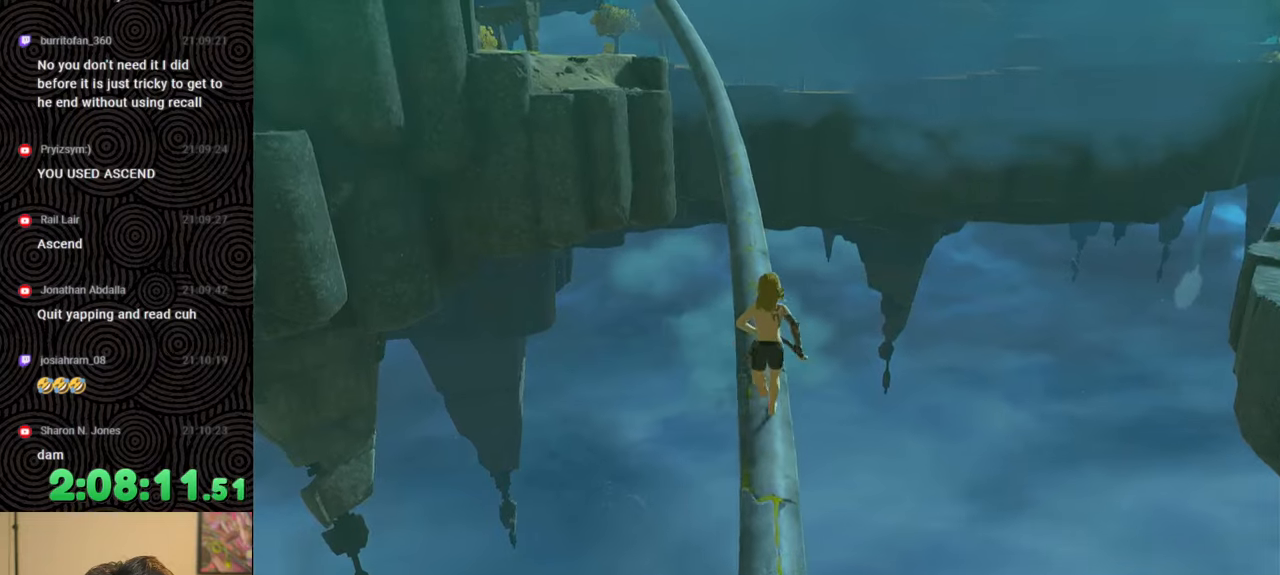
{"buttons": [], "left_stick": "up", "right_stick": "center", "events": [[133, "right_stick", "center"]]}